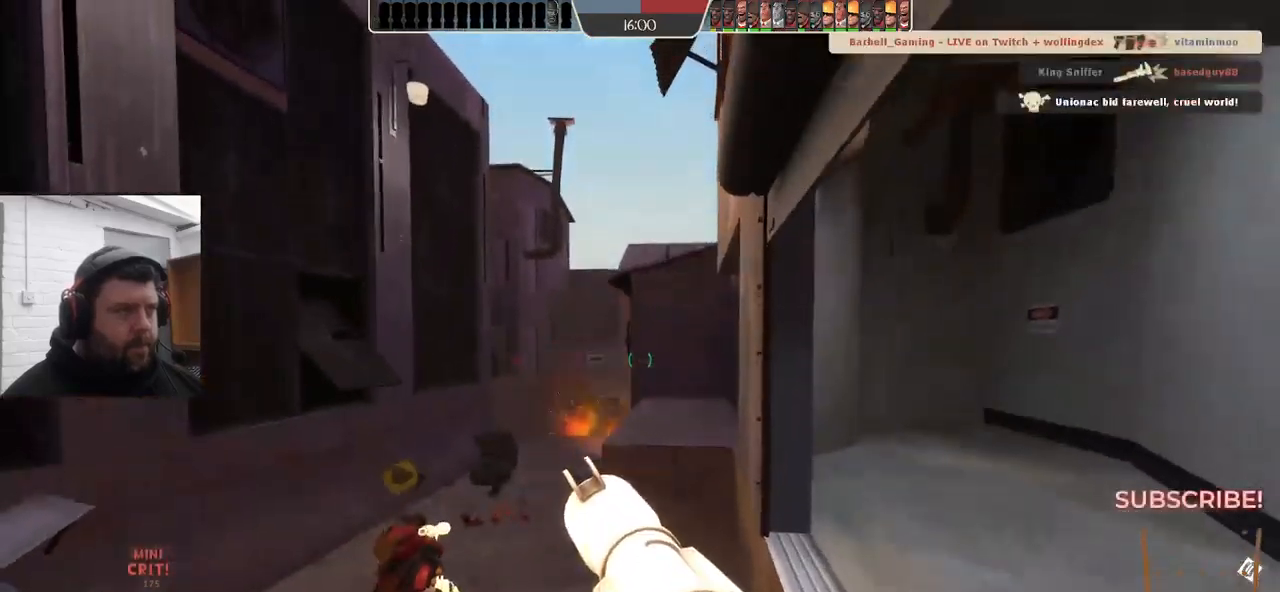
Gameplay with a controller (PlayStation layout); each line is a JSON object with the inputs held at the frame after it (dt_ms = milliseconds from this image to that frame). "events" lists button and stick changes between this image and that frame as [ms after this image, input, new state], when the widget could be followed in between. Not read: SELECT.
{"dt_ms": 500, "buttons": [], "left_stick": "up-left", "right_stick": "center", "events": [[33, "L2", "up"], [33, "left_stick", "up-left"], [83, "left_stick", "up"], [383, "left_stick", "up-left"]]}
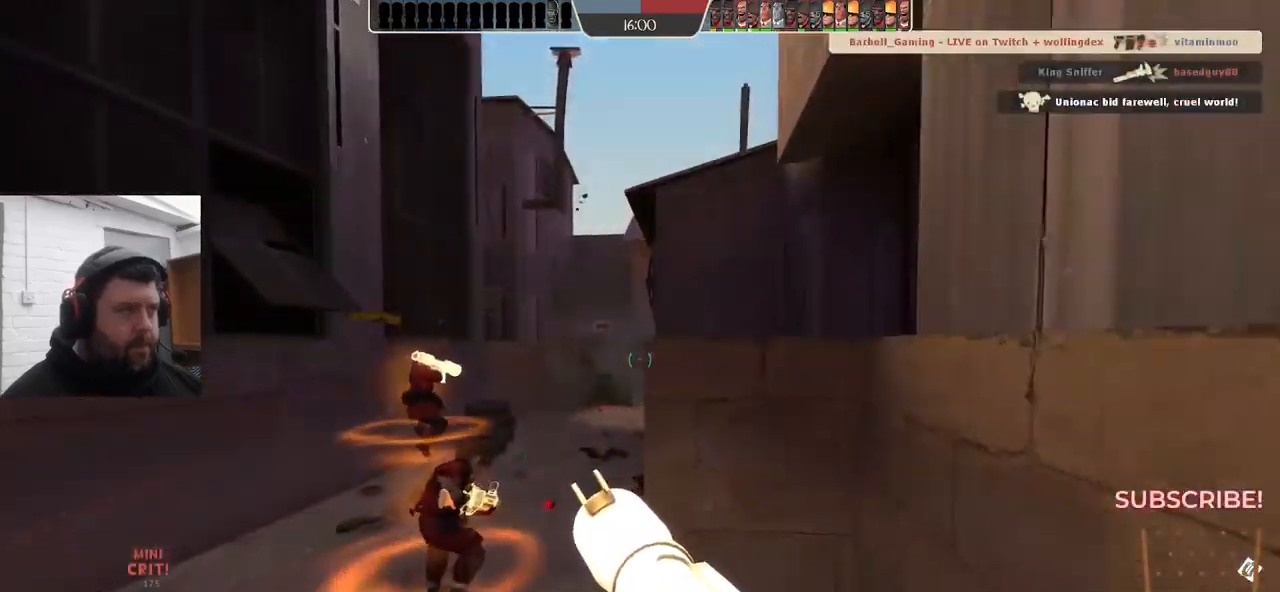
{"dt_ms": 500, "buttons": [], "left_stick": "up-left", "right_stick": "center", "events": []}
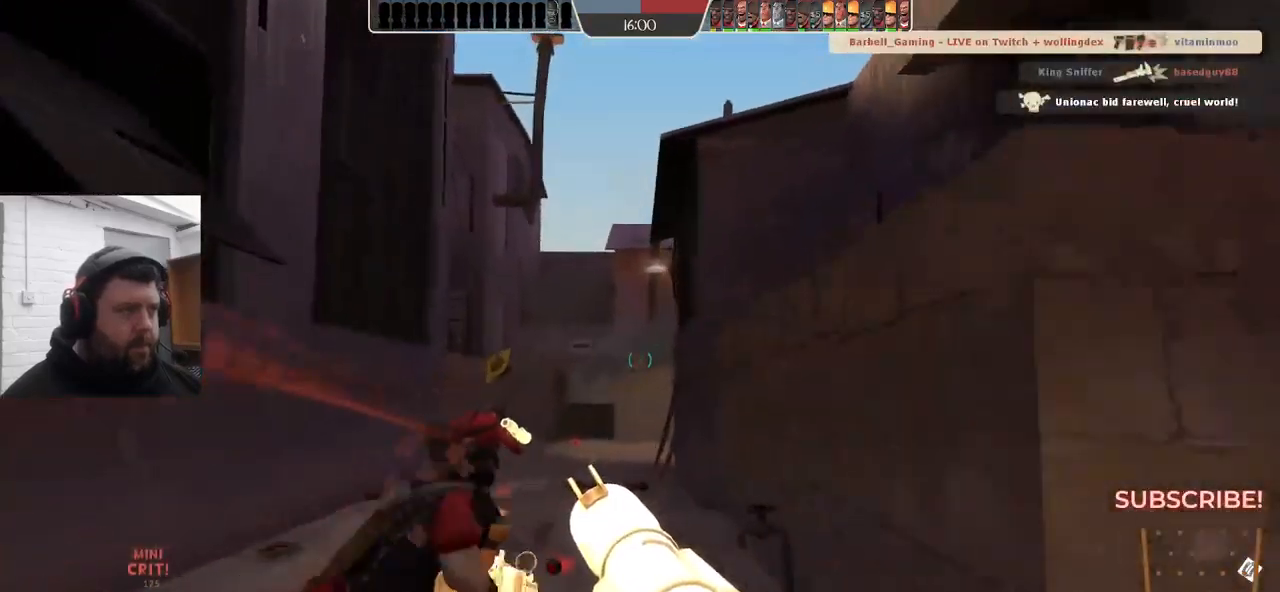
{"dt_ms": 500, "buttons": [], "left_stick": "up-left", "right_stick": "center", "events": [[367, "R2", "down"], [467, "R2", "up"]]}
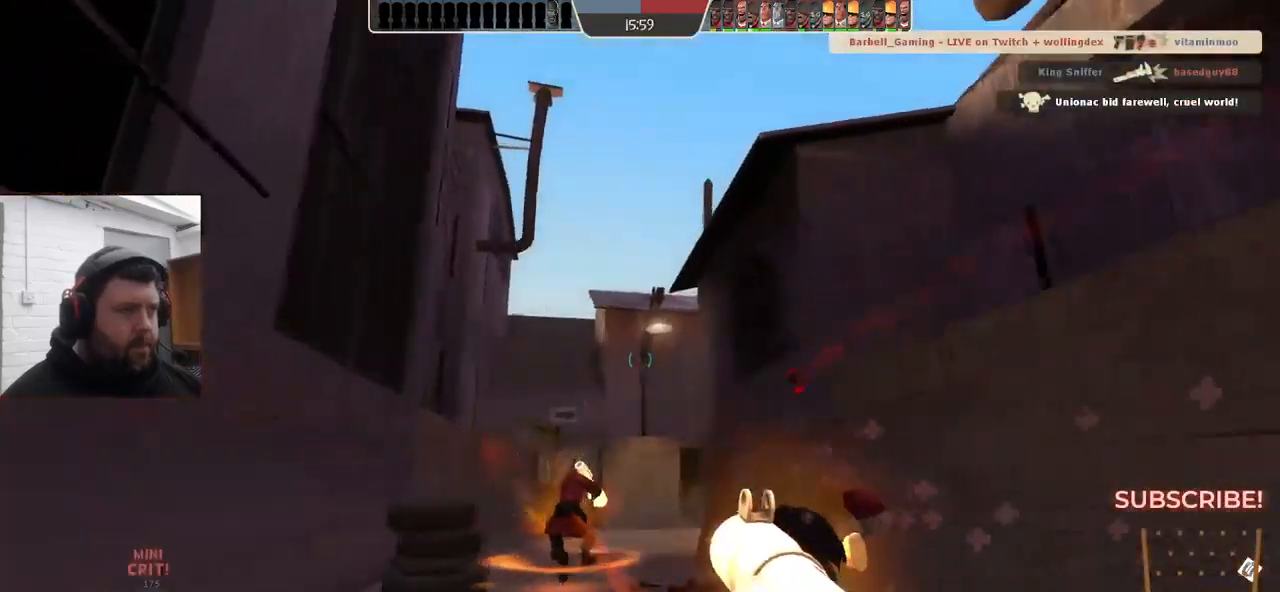
{"dt_ms": 500, "buttons": [], "left_stick": "up-left", "right_stick": "center", "events": [[67, "R2", "down"], [117, "R2", "up"], [233, "R2", "down"], [300, "R2", "up"], [400, "R2", "down"], [483, "R2", "up"]]}
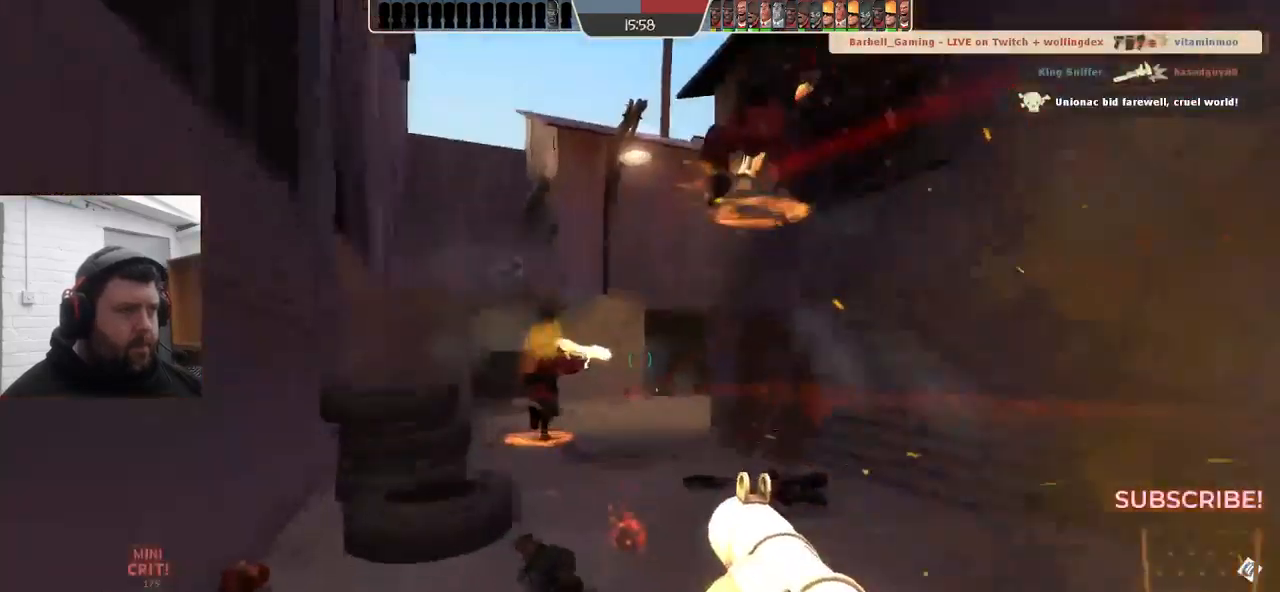
{"dt_ms": 500, "buttons": ["R2"], "left_stick": "up", "right_stick": "center", "events": [[33, "R2", "down"], [67, "left_stick", "down-right"], [117, "R2", "up"], [200, "R2", "down"], [250, "R2", "up"], [450, "R2", "down"], [500, "left_stick", "up"]]}
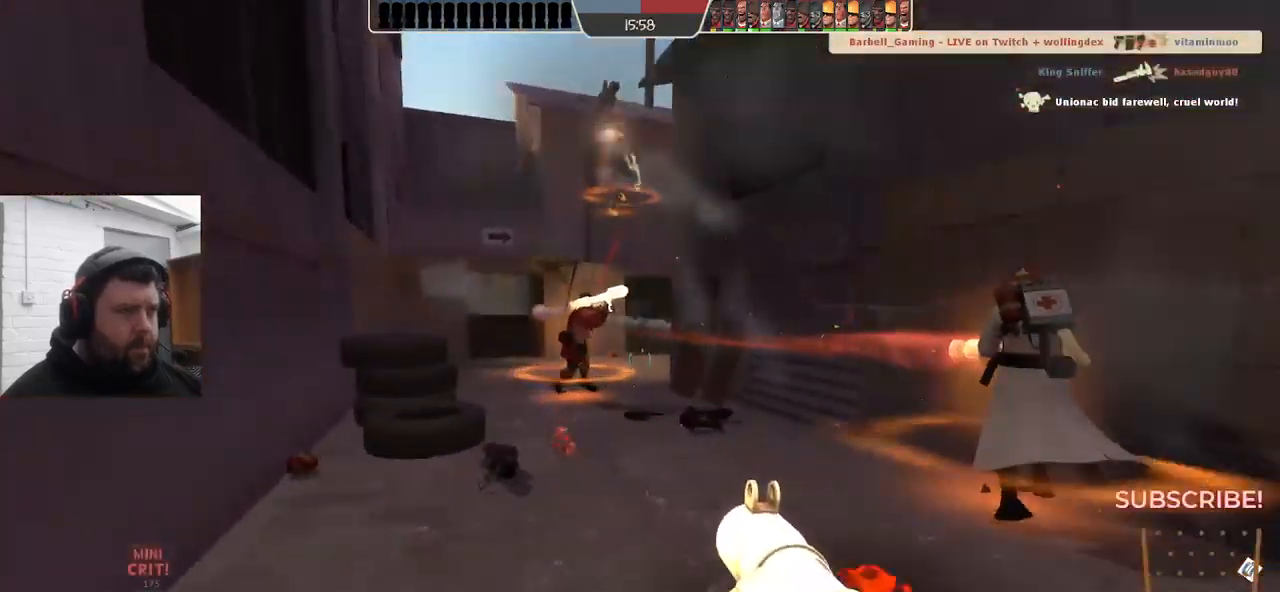
{"dt_ms": 500, "buttons": [], "left_stick": "down", "right_stick": "center", "events": [[50, "R2", "up"], [100, "R2", "down"], [183, "R2", "up"], [233, "R2", "down"], [317, "R2", "up"], [333, "left_stick", "down-right"], [367, "R2", "down"], [433, "left_stick", "down"], [450, "R2", "up"]]}
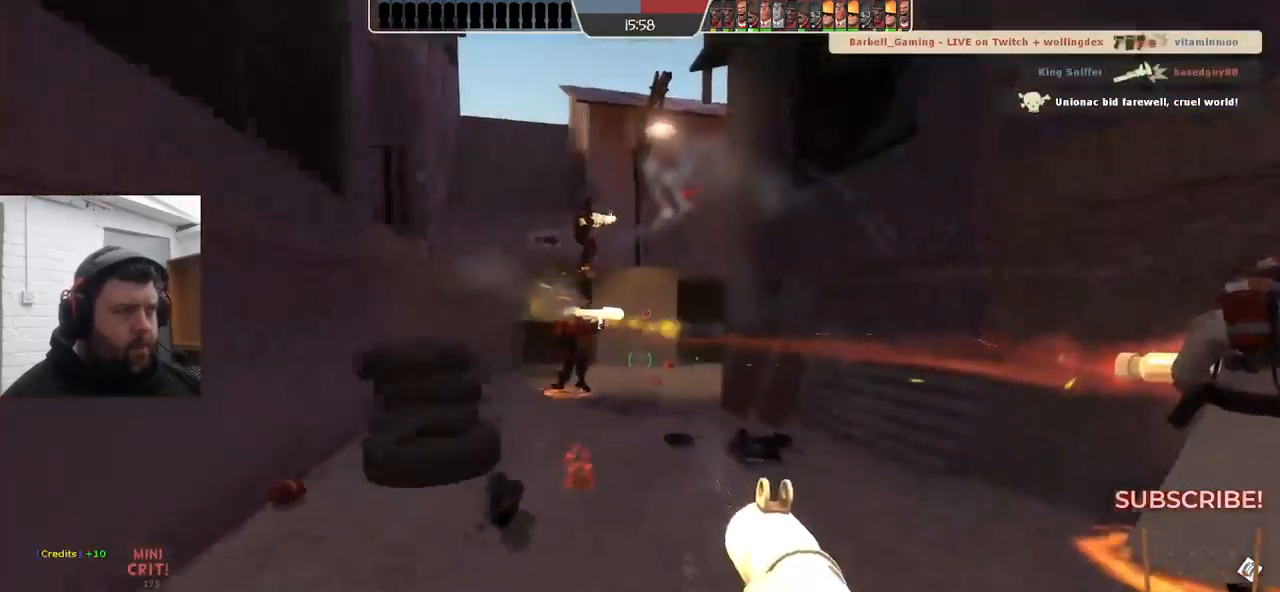
{"dt_ms": 500, "buttons": [], "left_stick": "down-right", "right_stick": "center", "events": [[33, "R2", "down"], [83, "R2", "up"], [100, "left_stick", "left"], [150, "R2", "down"], [167, "left_stick", "up"], [217, "R2", "up"], [283, "R2", "down"], [350, "R2", "up"], [350, "left_stick", "right"], [400, "R2", "down"], [417, "left_stick", "down-right"], [500, "R2", "up"]]}
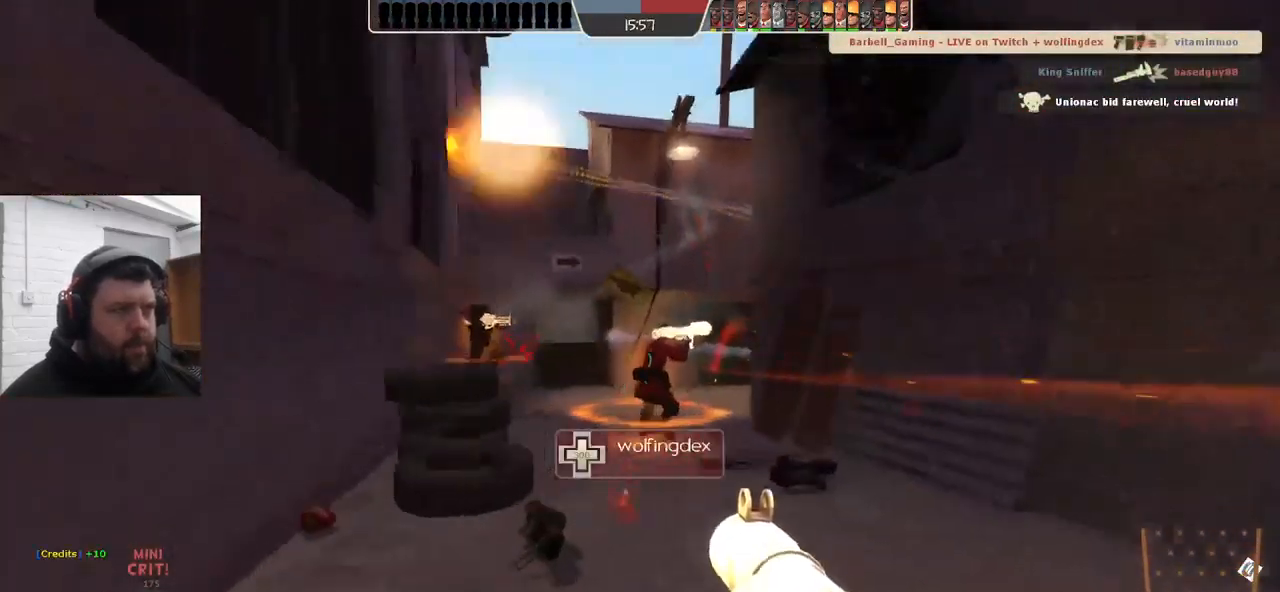
{"dt_ms": 516, "buttons": ["SQUARE"], "left_stick": "down-right", "right_stick": "center", "events": [[50, "R2", "down"], [133, "R2", "up"], [333, "SQUARE", "down"], [416, "SQUARE", "up"], [483, "SQUARE", "down"]]}
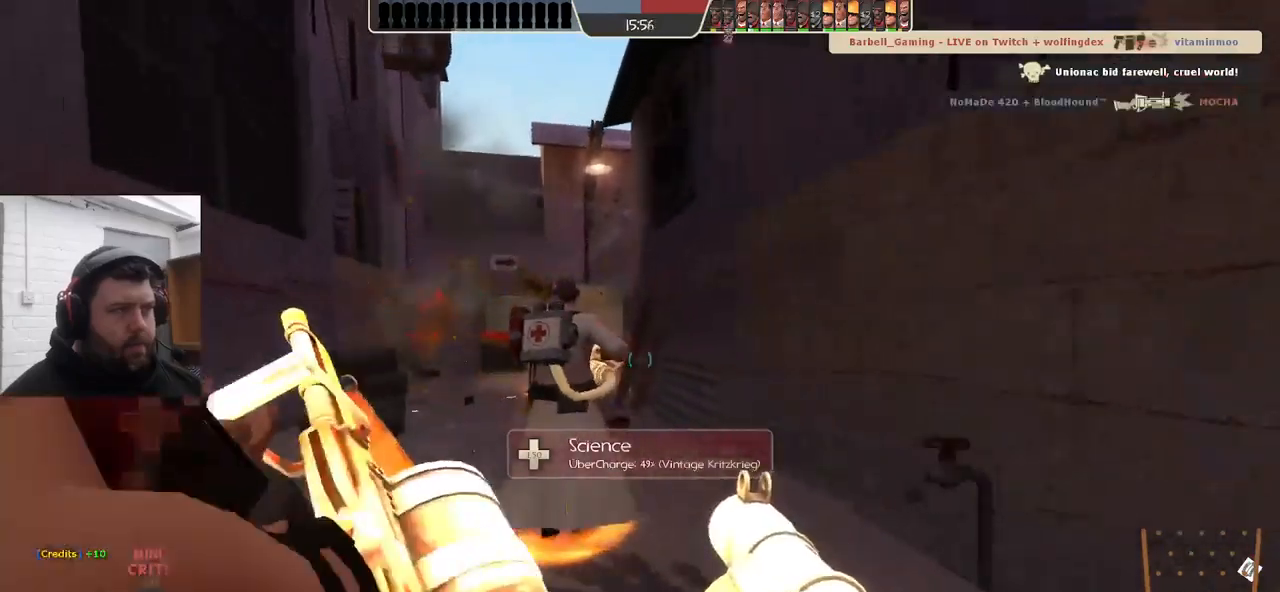
{"dt_ms": 500, "buttons": ["SQUARE"], "left_stick": "up-left", "right_stick": "center", "events": [[17, "SQUARE", "up"], [133, "R3", "down"], [217, "R3", "up"], [300, "left_stick", "down-left"], [383, "left_stick", "up-left"], [450, "SQUARE", "down"]]}
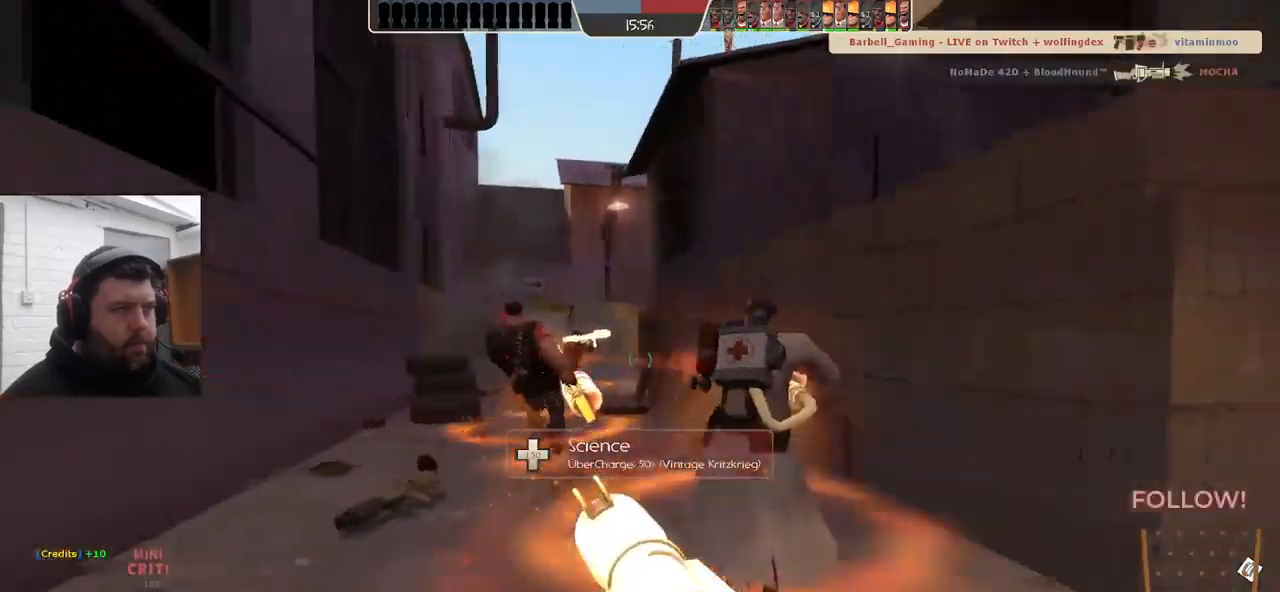
{"dt_ms": 500, "buttons": ["SQUARE"], "left_stick": "up", "right_stick": "center", "events": [[17, "SQUARE", "up"], [117, "SQUARE", "down"], [167, "left_stick", "up"], [200, "SQUARE", "up"], [283, "SQUARE", "down"], [367, "SQUARE", "up"], [433, "SQUARE", "down"]]}
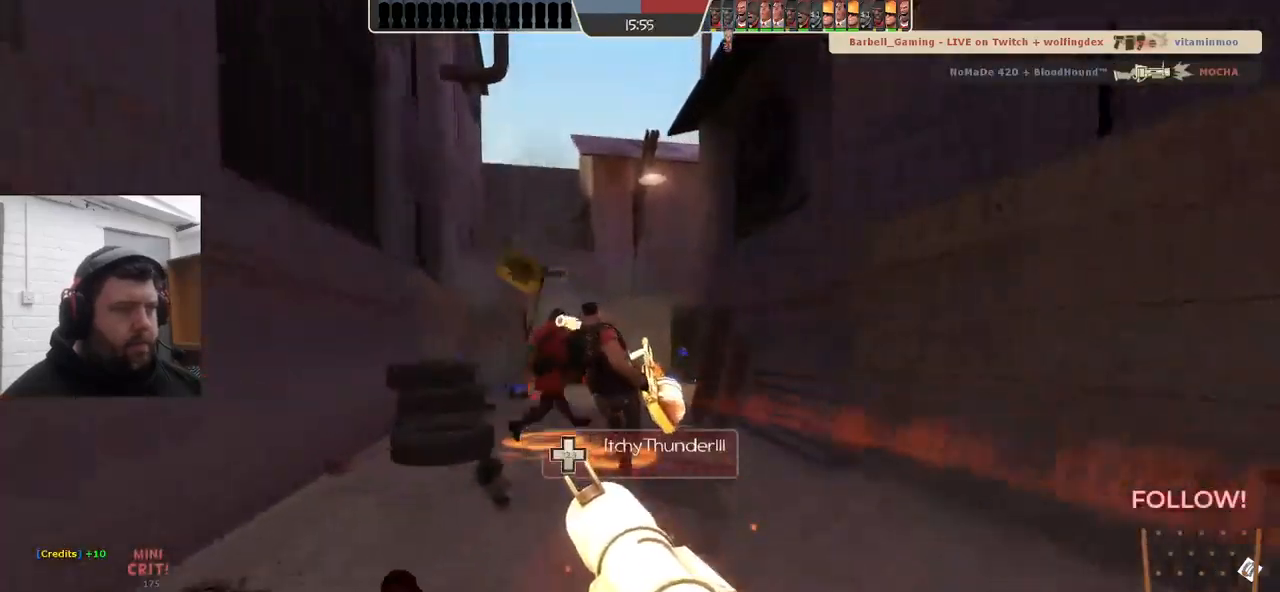
{"dt_ms": 500, "buttons": [], "left_stick": "down-left", "right_stick": "center", "events": [[17, "SQUARE", "up"], [67, "left_stick", "right"], [100, "SQUARE", "down"], [150, "left_stick", "down-right"], [183, "SQUARE", "up"], [300, "left_stick", "down"], [400, "left_stick", "down-left"]]}
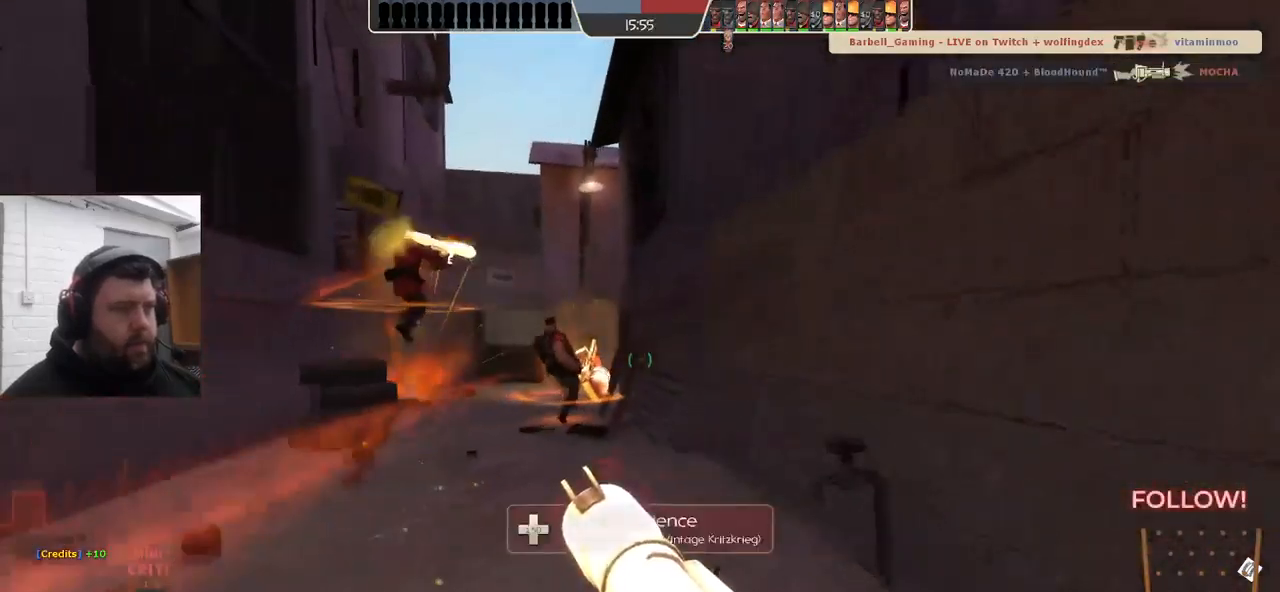
{"dt_ms": 500, "buttons": [], "left_stick": "up", "right_stick": "center", "events": [[150, "left_stick", "up-left"], [300, "left_stick", "up"]]}
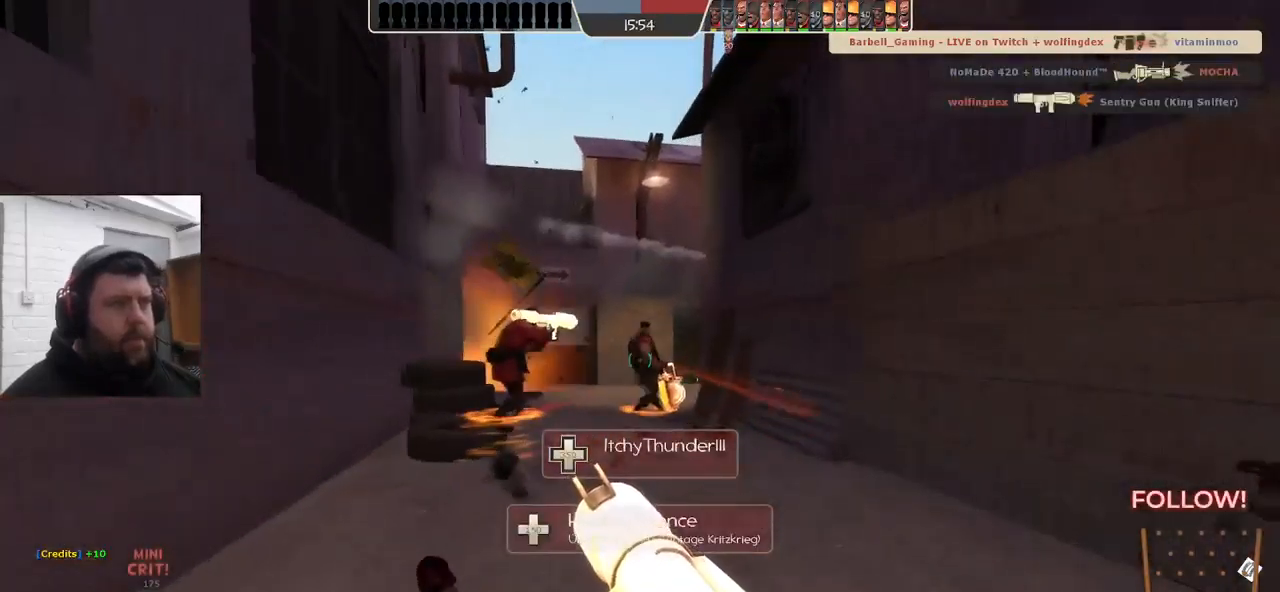
{"dt_ms": 500, "buttons": ["SQUARE"], "left_stick": "down-left", "right_stick": "center", "events": [[283, "left_stick", "up-left"], [350, "SQUARE", "down"], [417, "SQUARE", "up"], [500, "SQUARE", "down"], [500, "left_stick", "down-left"]]}
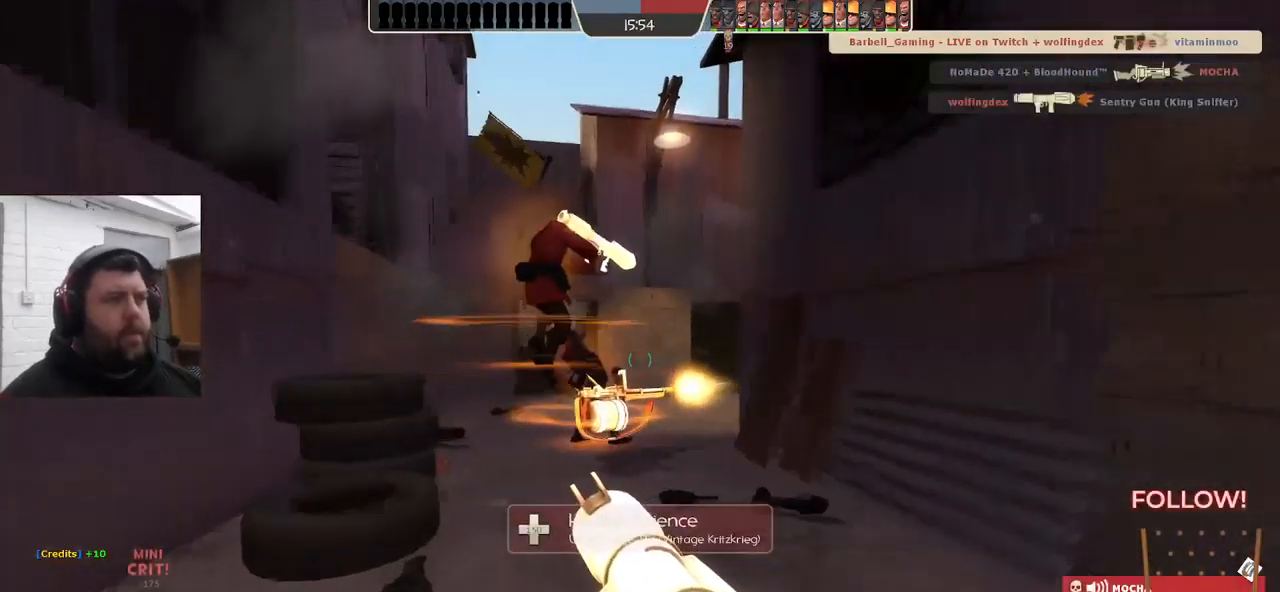
{"dt_ms": 500, "buttons": [], "left_stick": "up-right", "right_stick": "center", "events": [[83, "SQUARE", "up"], [133, "SQUARE", "down"], [150, "left_stick", "down-right"], [250, "SQUARE", "up"], [317, "left_stick", "up-right"]]}
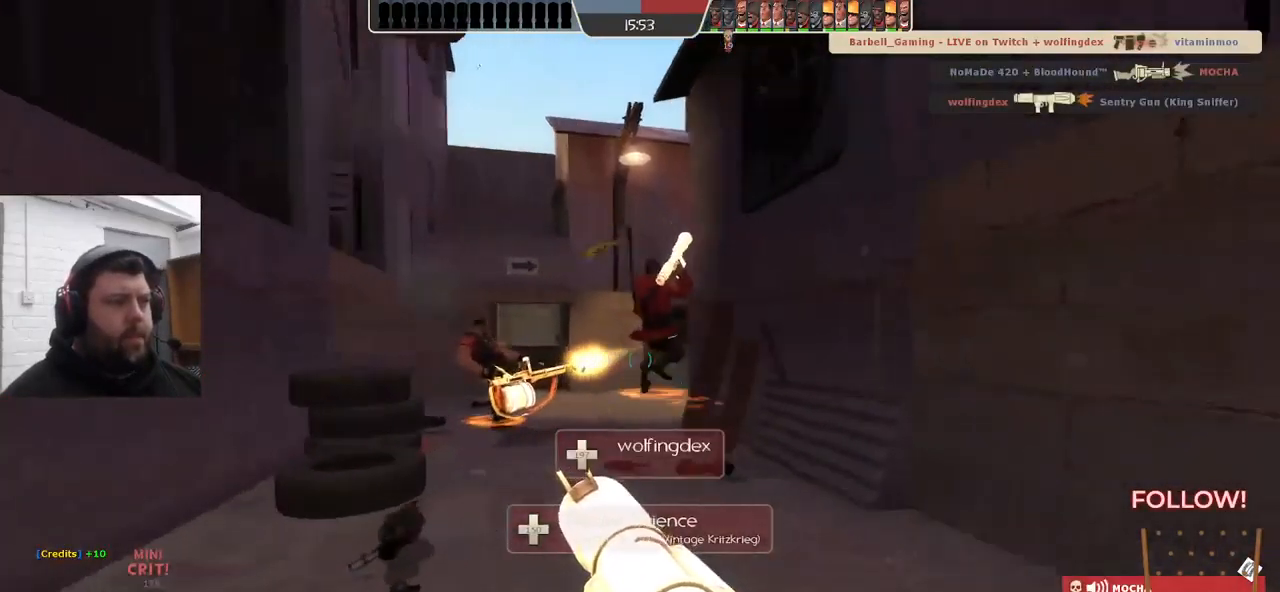
{"dt_ms": 500, "buttons": [], "left_stick": "down-right", "right_stick": "center", "events": [[50, "left_stick", "up-left"], [200, "SQUARE", "down"], [267, "SQUARE", "up"], [283, "left_stick", "down-left"], [350, "SQUARE", "down"], [367, "left_stick", "down-right"], [467, "SQUARE", "up"]]}
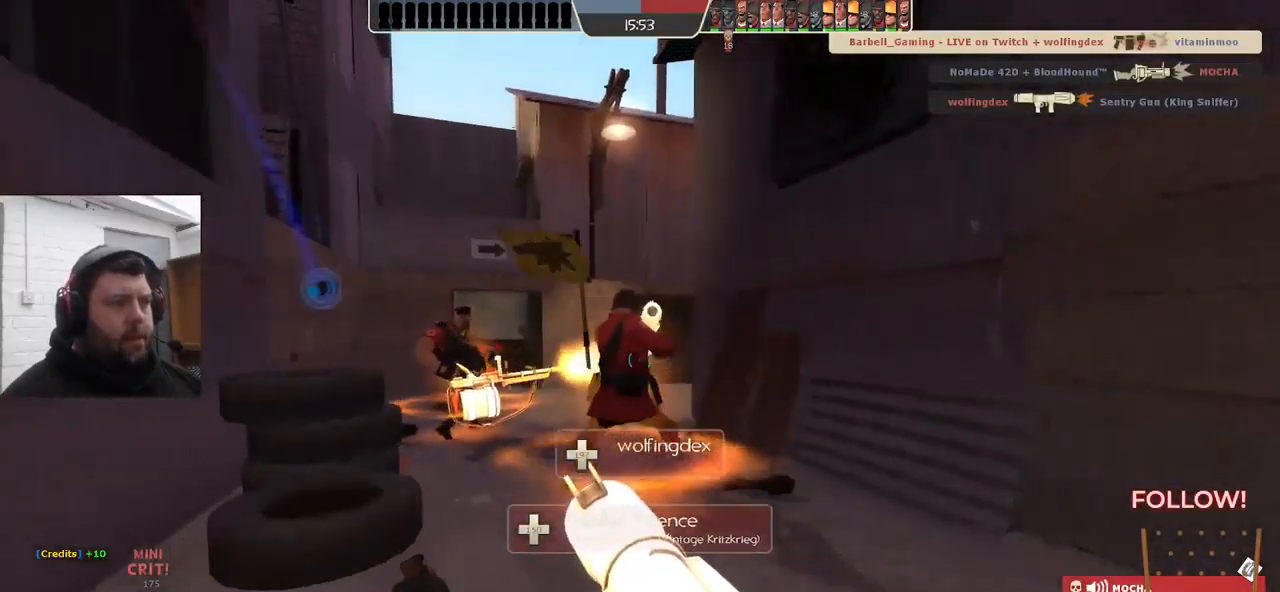
{"dt_ms": 500, "buttons": [], "left_stick": "down-right", "right_stick": "center", "events": [[33, "left_stick", "up-right"], [133, "left_stick", "up"], [300, "left_stick", "down-left"], [383, "left_stick", "down"], [500, "left_stick", "down-right"]]}
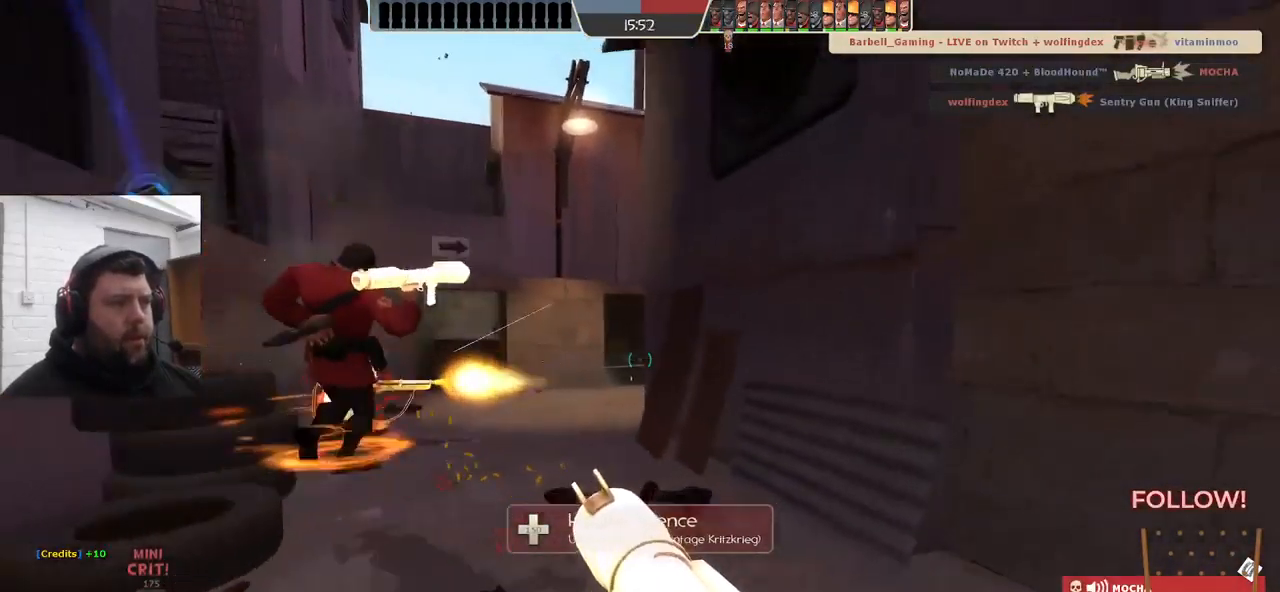
{"dt_ms": 500, "buttons": ["SQUARE"], "left_stick": "down-left", "right_stick": "center", "events": [[17, "SQUARE", "down"], [100, "SQUARE", "up"], [200, "SQUARE", "down"], [217, "left_stick", "up-right"], [267, "SQUARE", "up"], [333, "SQUARE", "down"], [400, "left_stick", "up-left"], [433, "SQUARE", "up"], [500, "SQUARE", "down"], [500, "left_stick", "down-left"]]}
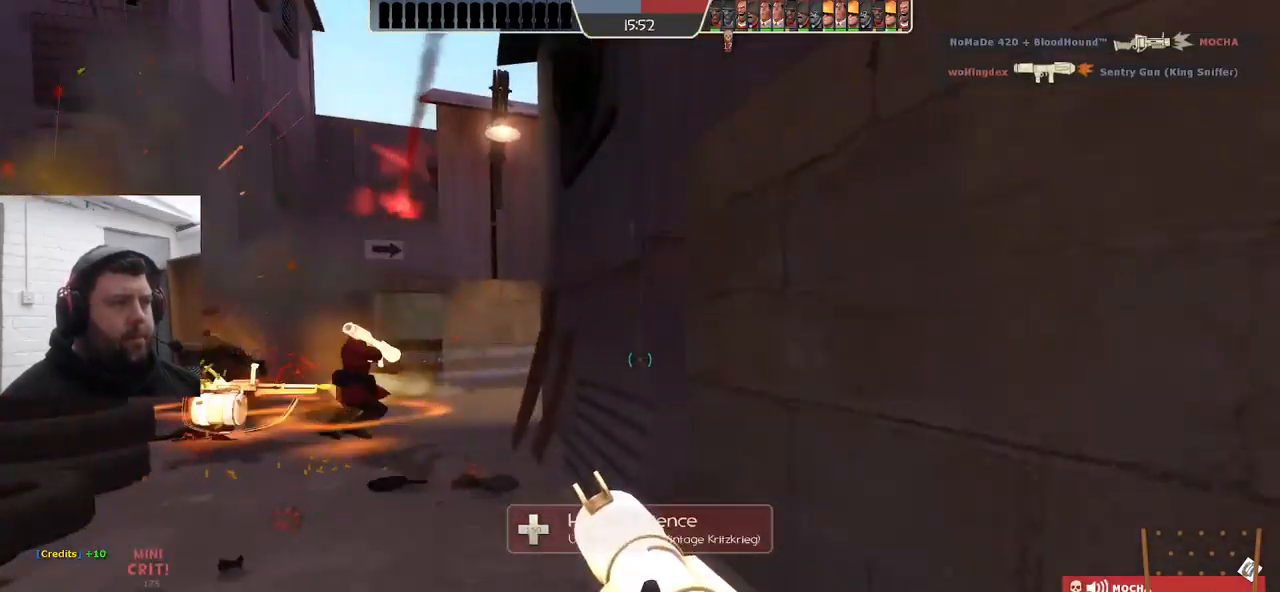
{"dt_ms": 500, "buttons": [], "left_stick": "down", "right_stick": "center", "events": [[83, "SQUARE", "up"], [133, "SQUARE", "down"], [183, "left_stick", "down-right"], [250, "SQUARE", "up"], [434, "left_stick", "down"]]}
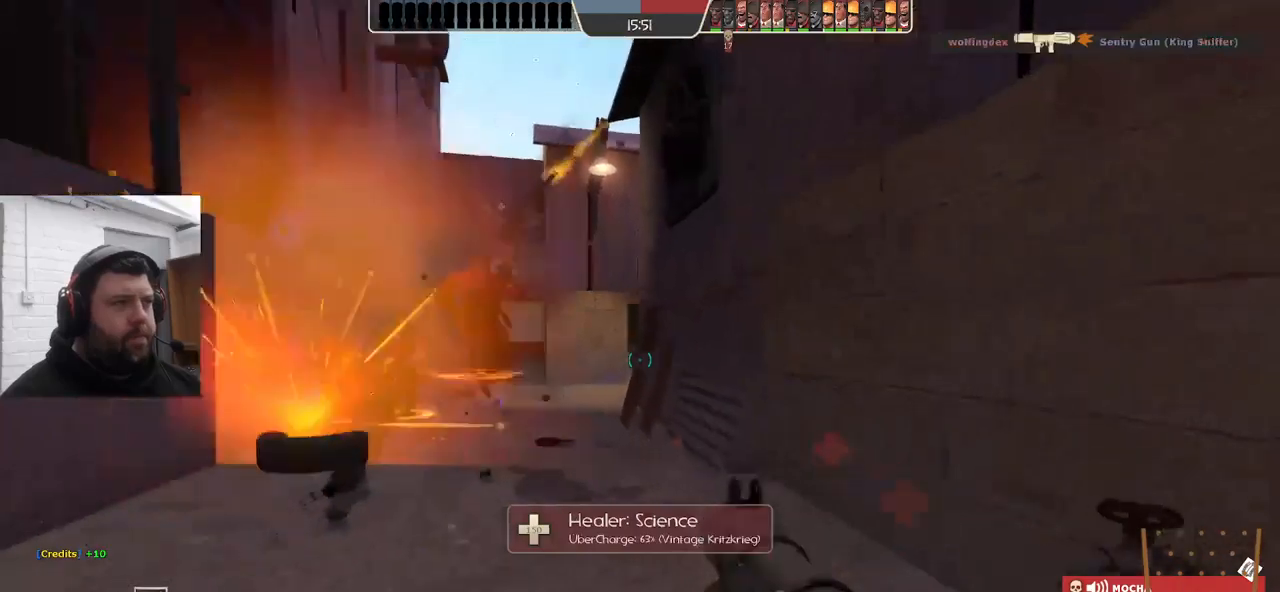
{"dt_ms": 500, "buttons": [], "left_stick": "down-right", "right_stick": "center", "events": [[34, "left_stick", "down-left"], [150, "SQUARE", "down"], [217, "SQUARE", "up"], [284, "SQUARE", "down"], [384, "SQUARE", "up"], [467, "left_stick", "down-right"]]}
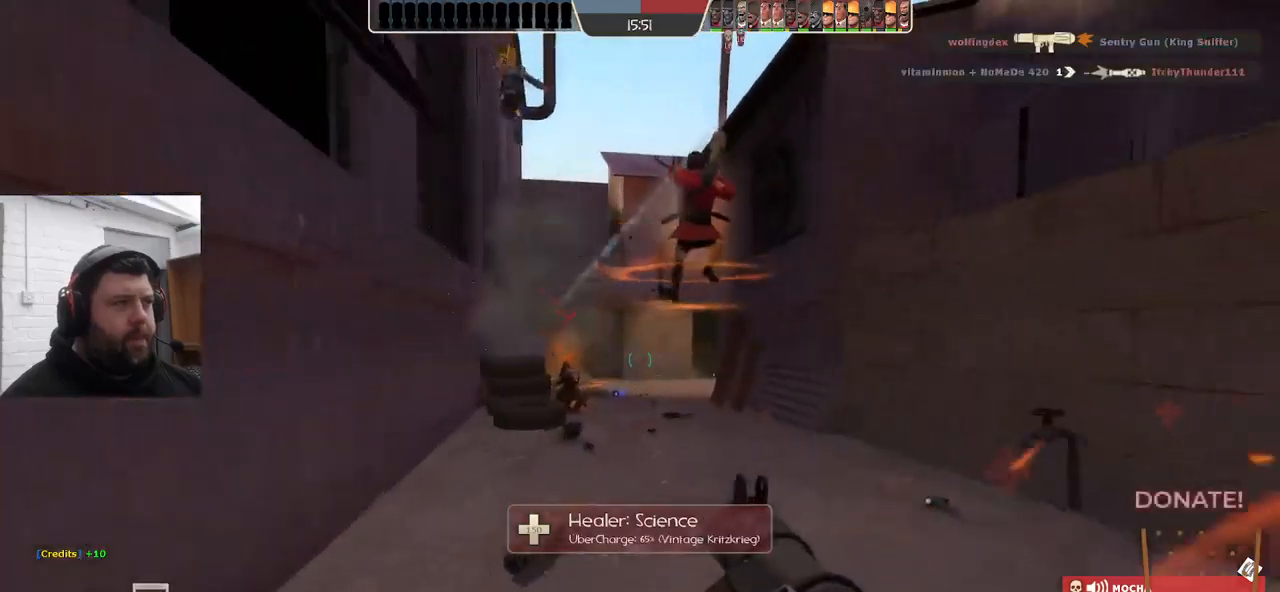
{"dt_ms": 500, "buttons": ["L2"], "left_stick": "up-left", "right_stick": "center", "events": [[167, "left_stick", "up-right"], [334, "left_stick", "up"], [467, "L2", "down"], [467, "left_stick", "up-left"]]}
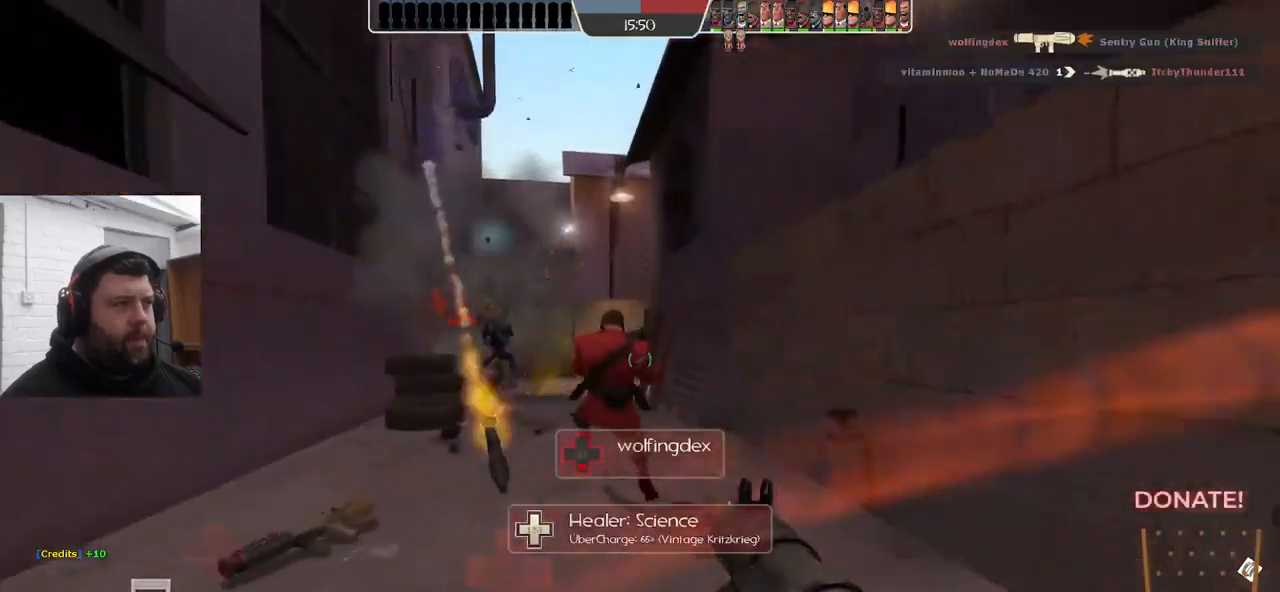
{"dt_ms": 500, "buttons": [], "left_stick": "down-right", "right_stick": "center", "events": [[117, "L2", "up"], [167, "L2", "down"], [234, "left_stick", "down-left"], [300, "L2", "up"], [400, "R2", "down"], [484, "left_stick", "down-right"], [500, "R2", "up"]]}
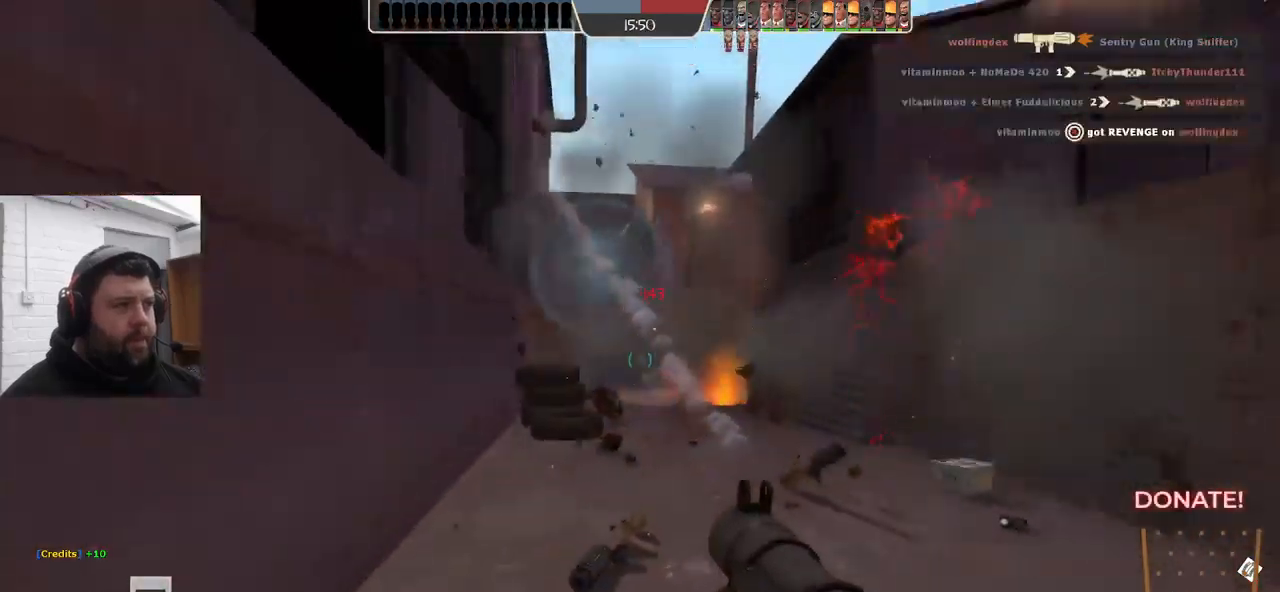
{"dt_ms": 500, "buttons": ["R2"], "left_stick": "up", "right_stick": "center", "events": [[84, "R2", "down"], [134, "R2", "up"], [217, "R2", "down"], [300, "R2", "up"], [317, "left_stick", "up-right"], [434, "left_stick", "up"], [467, "R2", "down"]]}
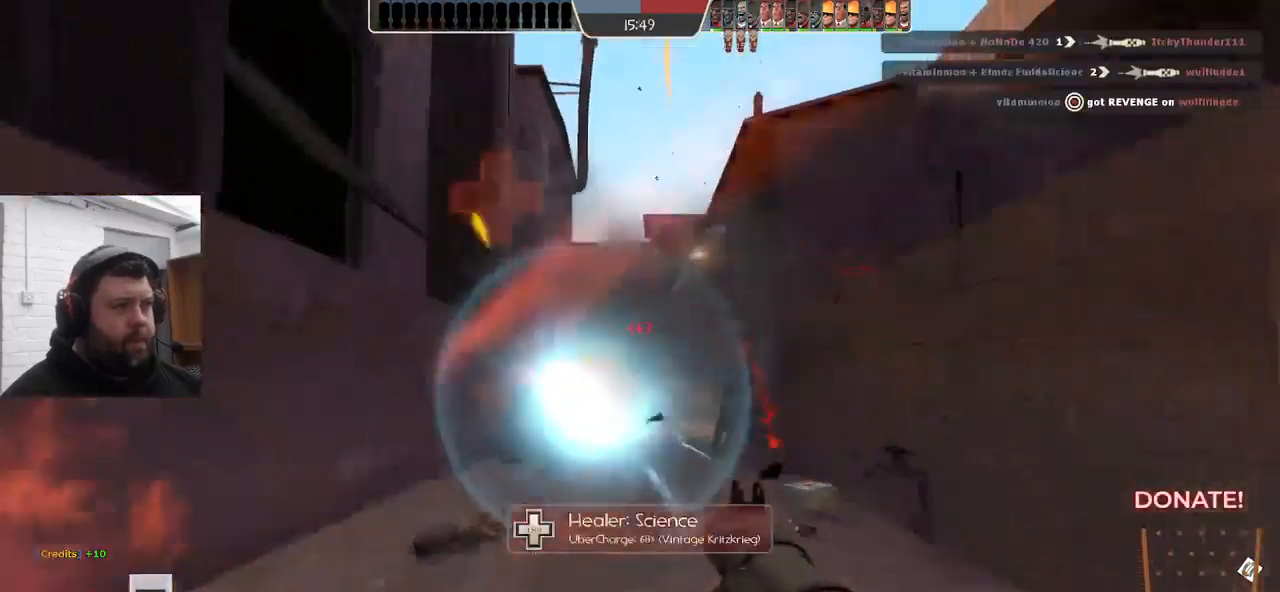
{"dt_ms": 500, "buttons": [], "left_stick": "down-left", "right_stick": "center", "events": [[50, "R2", "up"], [100, "L2", "down"], [117, "R2", "down"], [150, "left_stick", "right"], [200, "R2", "up"], [234, "L2", "up"], [284, "R2", "down"], [284, "left_stick", "down-right"], [300, "L2", "down"], [350, "R2", "up"], [417, "L2", "up"], [417, "R2", "down"], [467, "left_stick", "down-left"], [484, "R2", "up"]]}
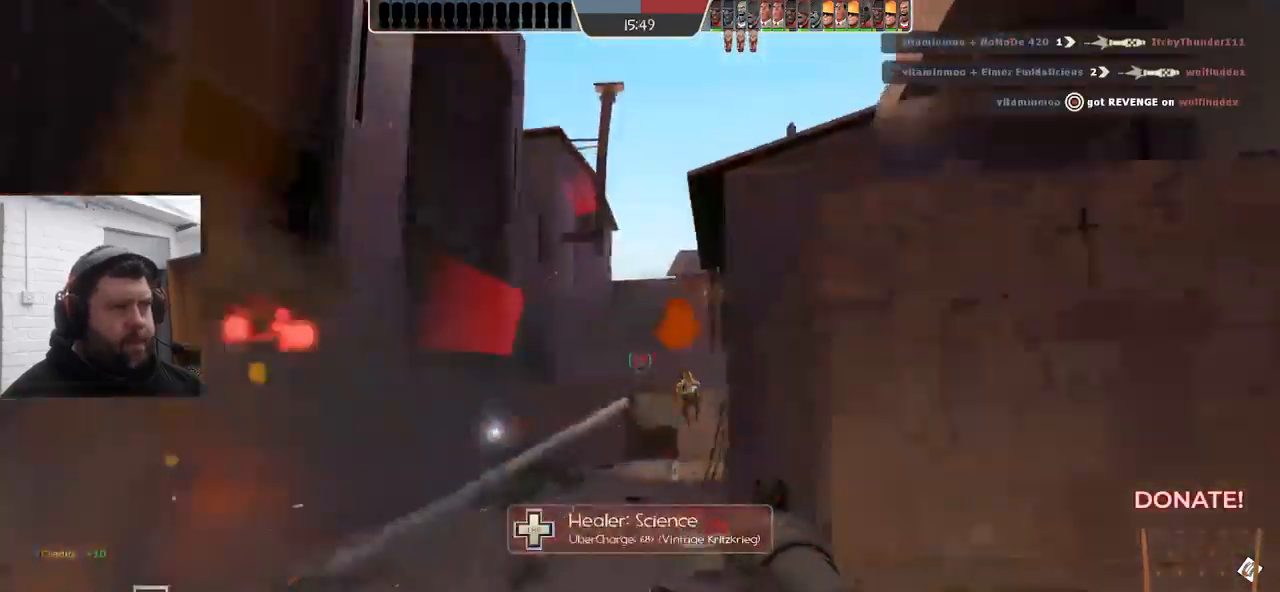
{"dt_ms": 1000, "buttons": [], "left_stick": "up-right", "right_stick": "center"}
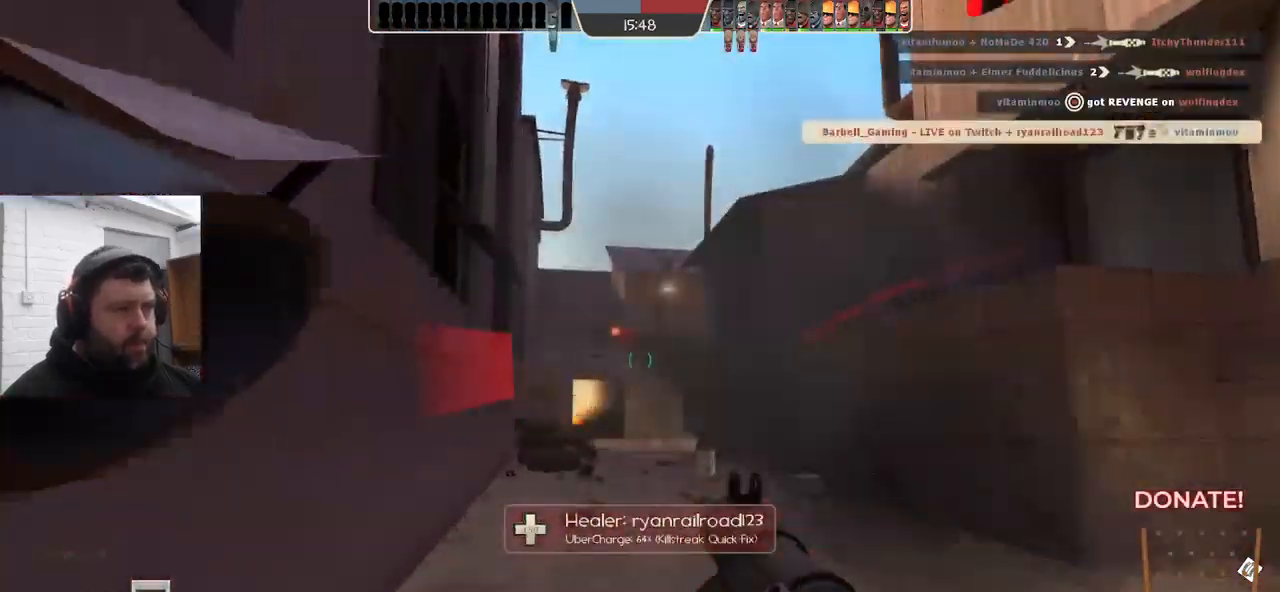
{"dt_ms": 500, "buttons": [], "left_stick": "up", "right_stick": "center", "events": [[67, "R2", "down"], [150, "R2", "up"], [234, "R2", "down"], [317, "left_stick", "up"], [334, "R2", "up"], [417, "R2", "down"], [484, "R2", "up"]]}
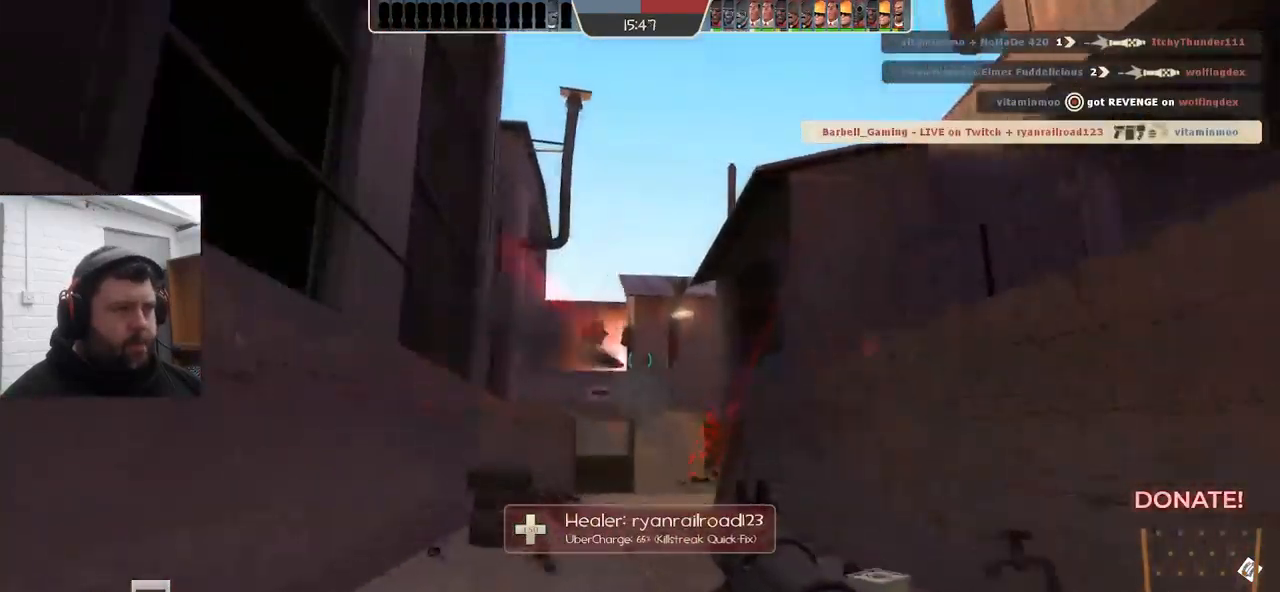
{"dt_ms": 500, "buttons": ["SQUARE"], "left_stick": "right", "right_stick": "center", "events": [[34, "R2", "down"], [34, "left_stick", "right"], [100, "left_stick", "down-right"], [134, "R2", "up"], [184, "R2", "down"], [267, "R2", "up"], [334, "R2", "down"], [384, "R2", "up"], [467, "left_stick", "right"], [484, "SQUARE", "down"]]}
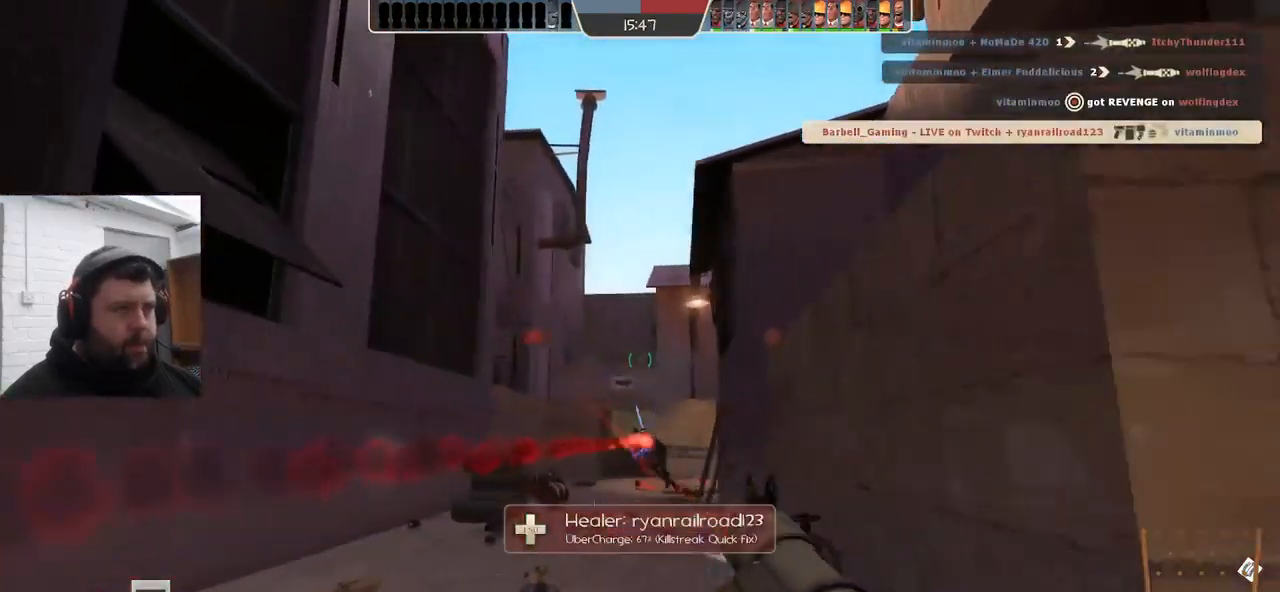
{"dt_ms": 484, "buttons": ["R3"], "left_stick": "down-right", "right_stick": "center", "events": [[34, "SQUARE", "up"], [117, "SQUARE", "down"], [184, "SQUARE", "up"], [234, "SQUARE", "down"], [250, "left_stick", "down-right"], [317, "SQUARE", "up"], [467, "R3", "down"]]}
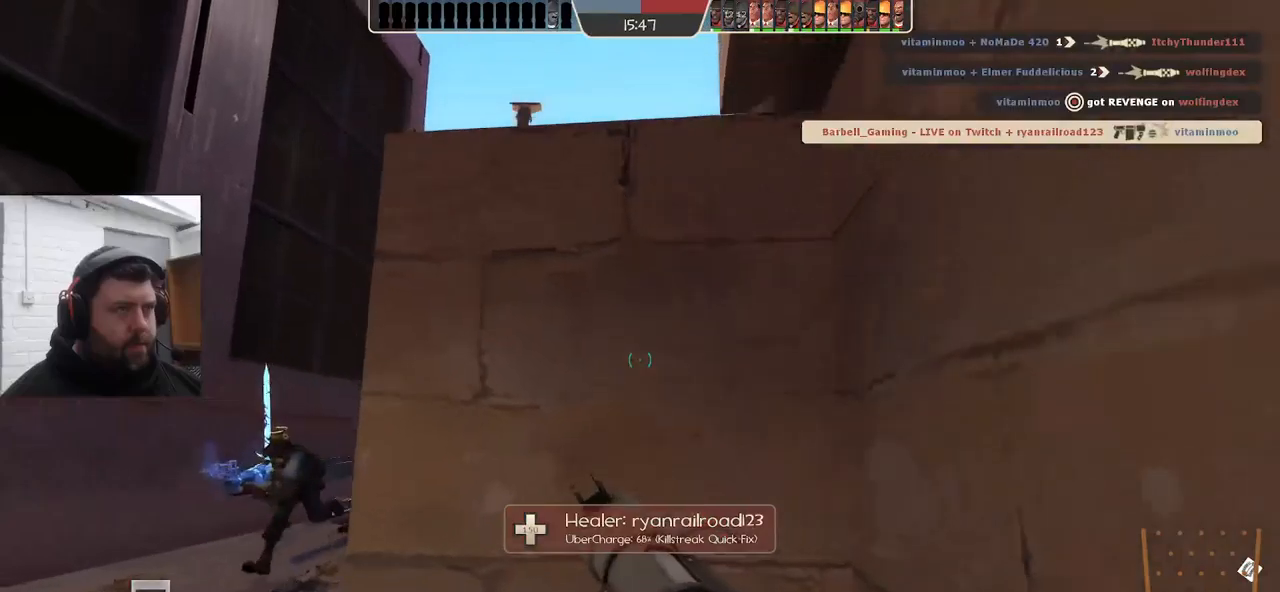
{"dt_ms": 500, "buttons": ["SQUARE", "L2"], "left_stick": "down", "right_stick": "center", "events": [[83, "R3", "up"], [167, "left_stick", "down"], [317, "SQUARE", "down"], [367, "L2", "down"], [383, "L1", "down"], [400, "SQUARE", "up"], [467, "L1", "up"], [467, "SQUARE", "down"]]}
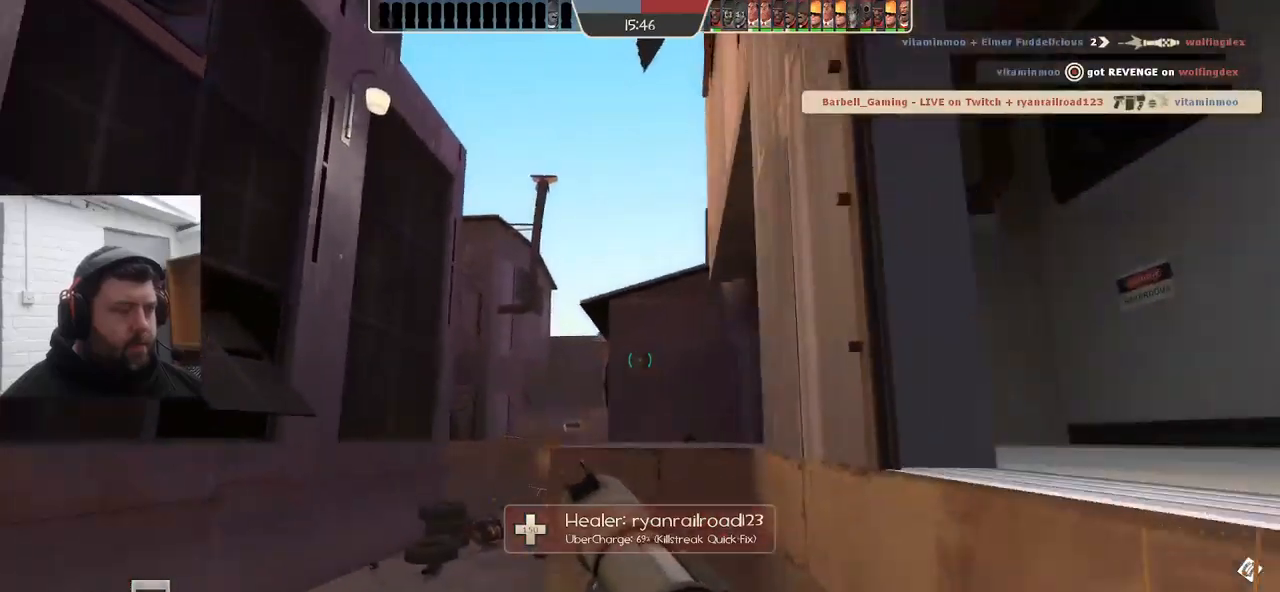
{"dt_ms": 500, "buttons": ["SQUARE"], "left_stick": "down", "right_stick": "up"}
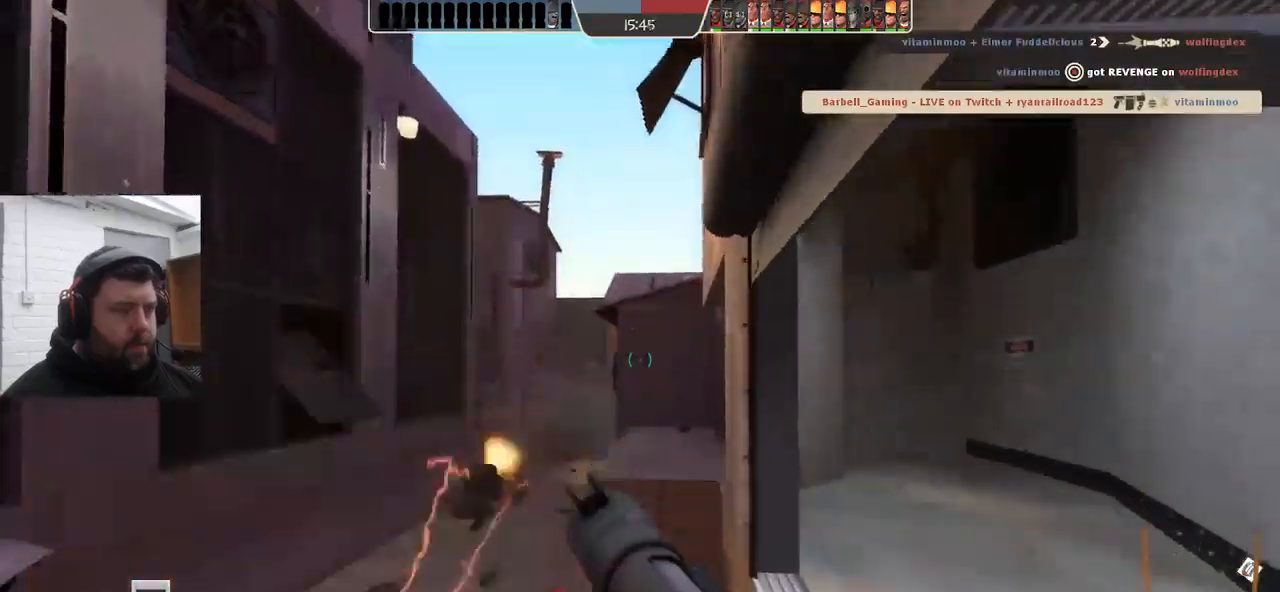
{"dt_ms": 500, "buttons": [], "left_stick": "down-left", "right_stick": "center", "events": [[17, "SQUARE", "up"], [33, "SQUARE", "down"], [67, "left_stick", "down-right"], [67, "right_stick", "center"], [500, "SQUARE", "up"], [500, "left_stick", "down-left"]]}